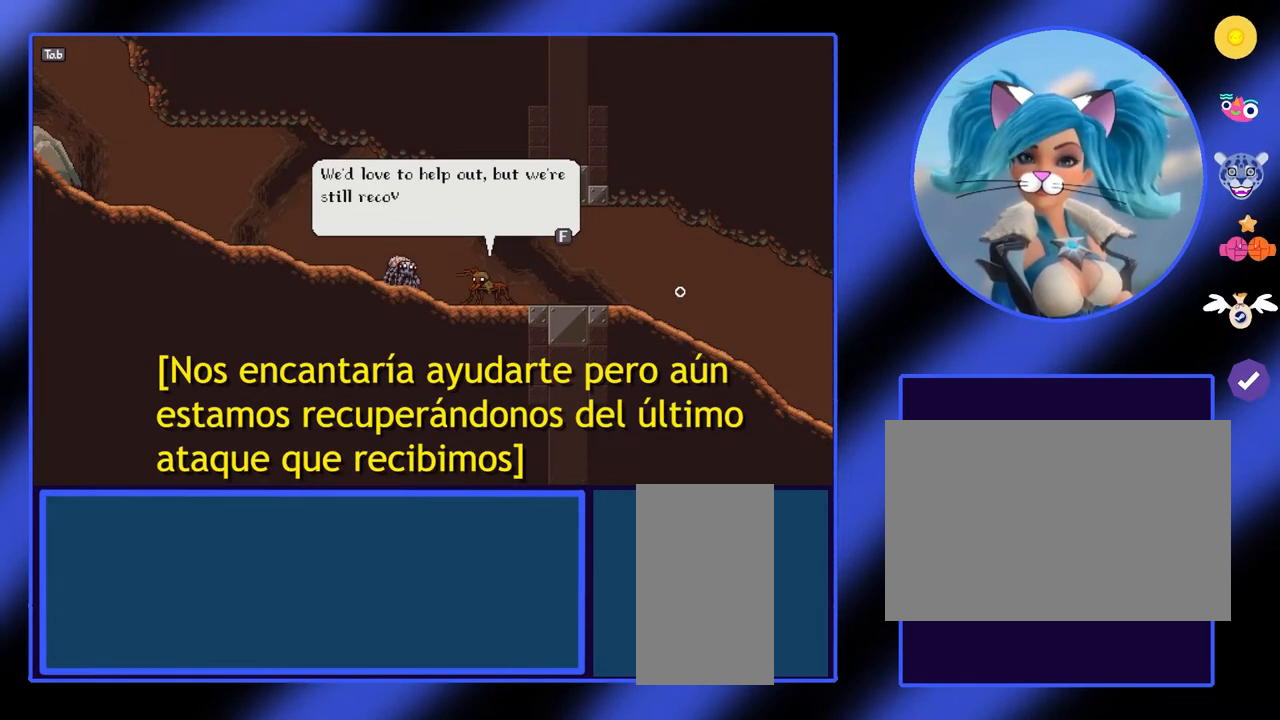
Gameplay with keyboard and mouse; each line is a JSON object with the keys and mouse buttons held at the frame after it. "events" lists presses ("down") and releases ("up") of "a", "ctrl", "d", "e", "f", "q", "r", "s", "shift", "space", "tab", "w", "mouse_left", "mouse_wheel", "mouse_right", "mouse_mb4" and "mouse_mb5" between this image and that frame as [ms after this image, input, new state], when the widget could be followed in between. "mouse_left", "mouse_wheel", "mouse_right", "mouse_mb4", "mouse_mb5" = the "left", "wheel", "right", "mb4", "mb5" buttons of the "mouse" list. No other keys are recorded. "wheel" means that the mouse wheel is clicked or scrolled. Not read: mouse_move.
{"keys": [], "mouse": [], "events": []}
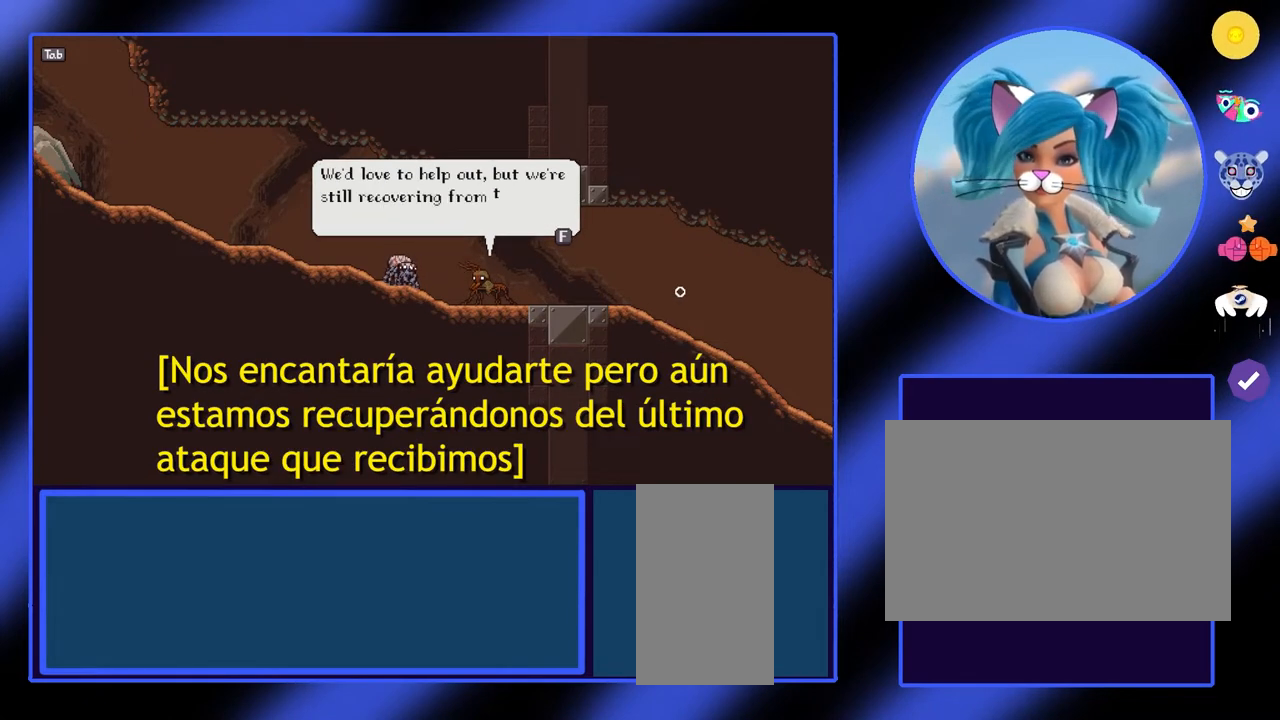
{"keys": [], "mouse": [], "events": []}
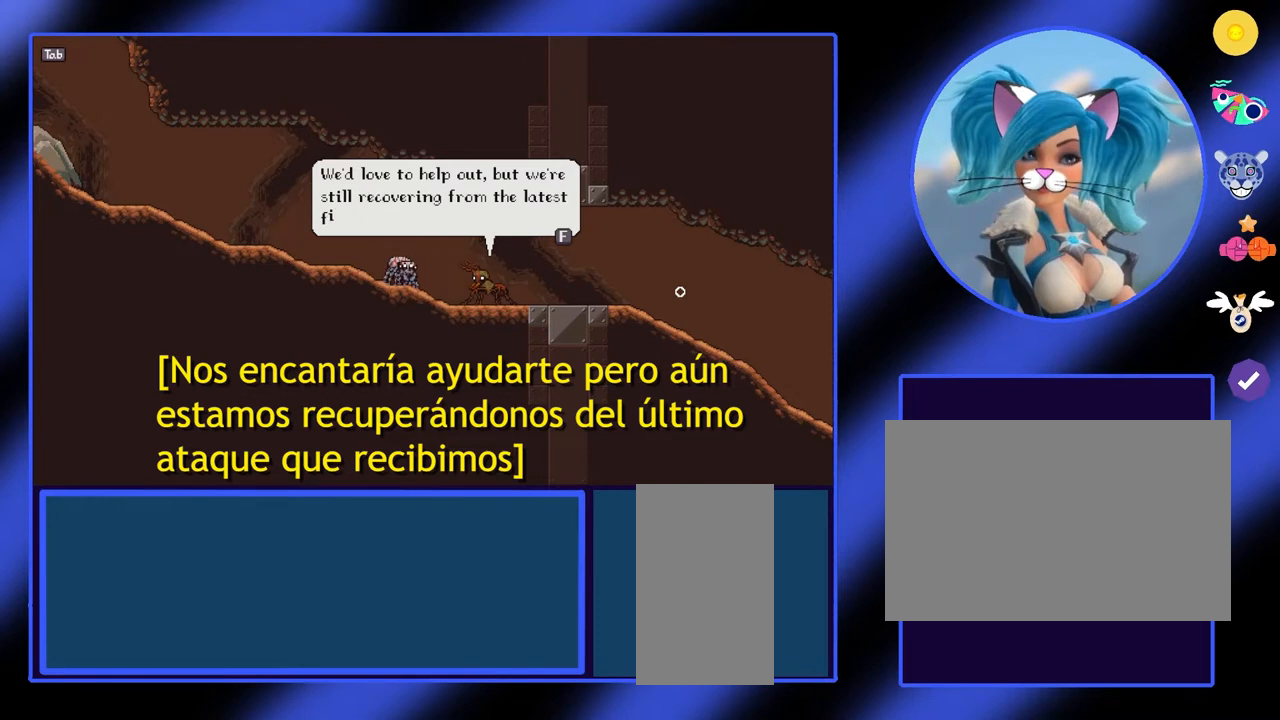
{"keys": [], "mouse": [], "events": []}
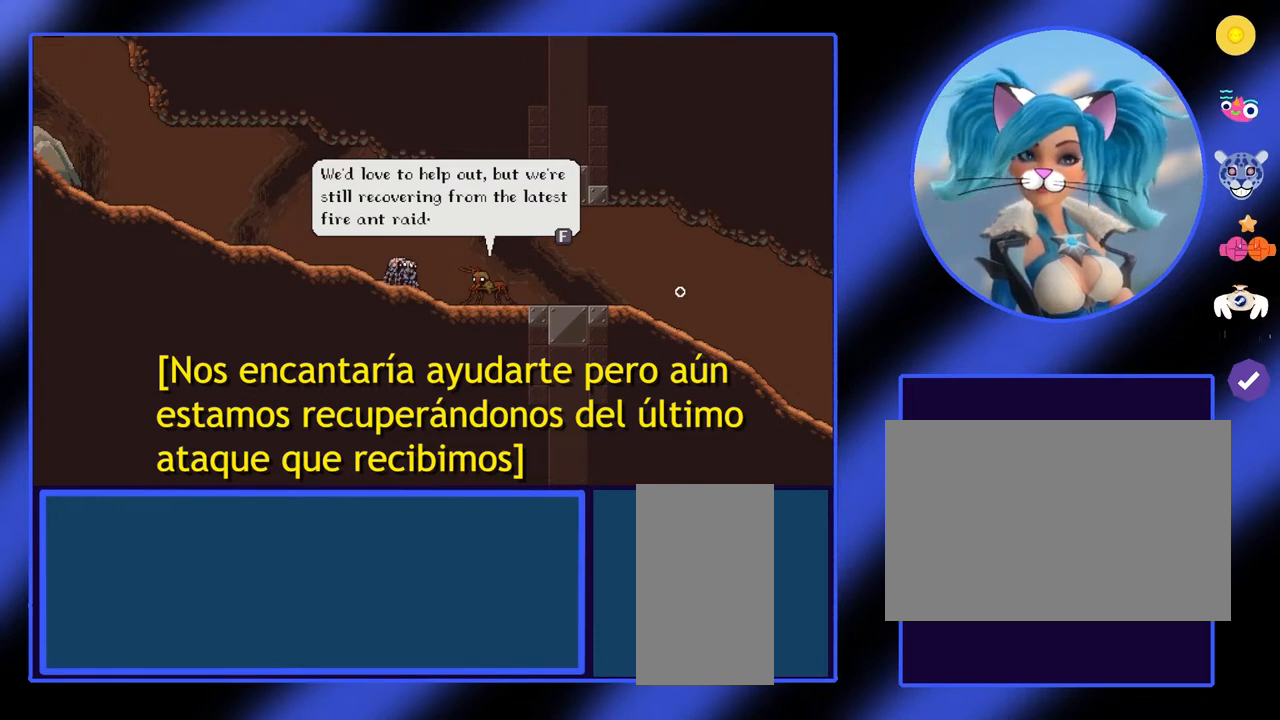
{"keys": [], "mouse": [], "events": []}
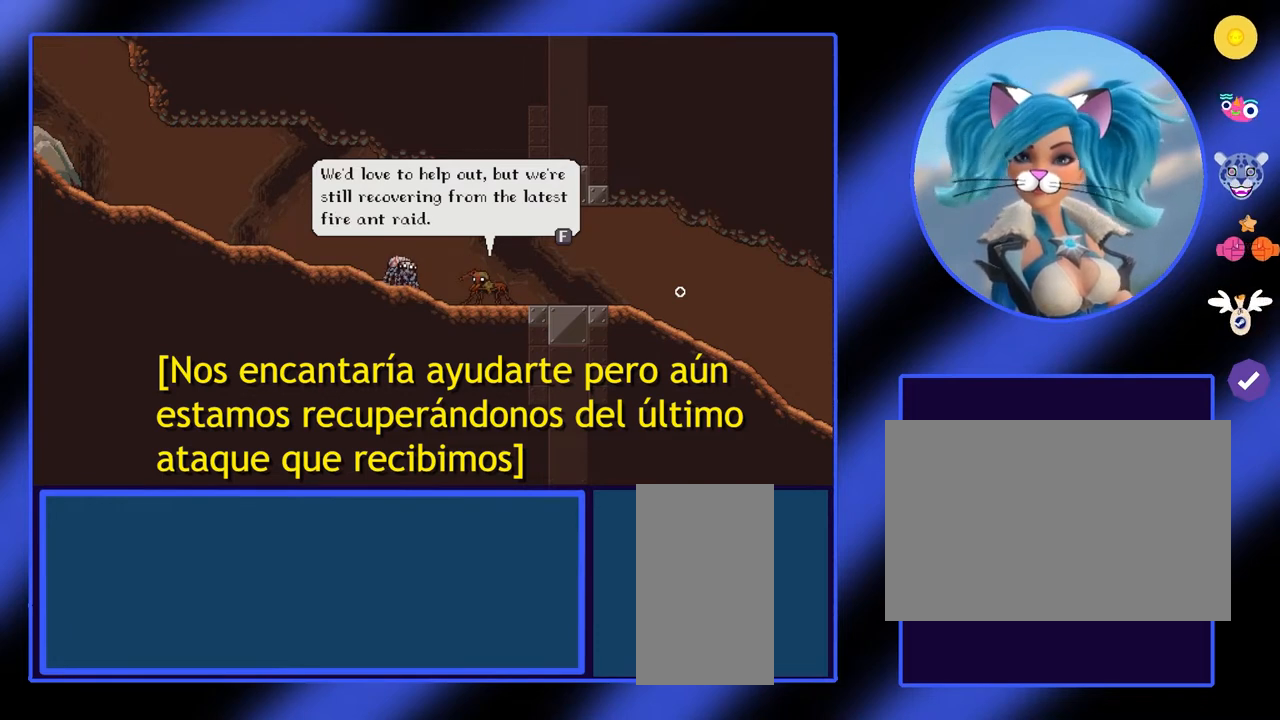
{"keys": ["f"], "mouse": [], "events": [[400, "f", "down"]]}
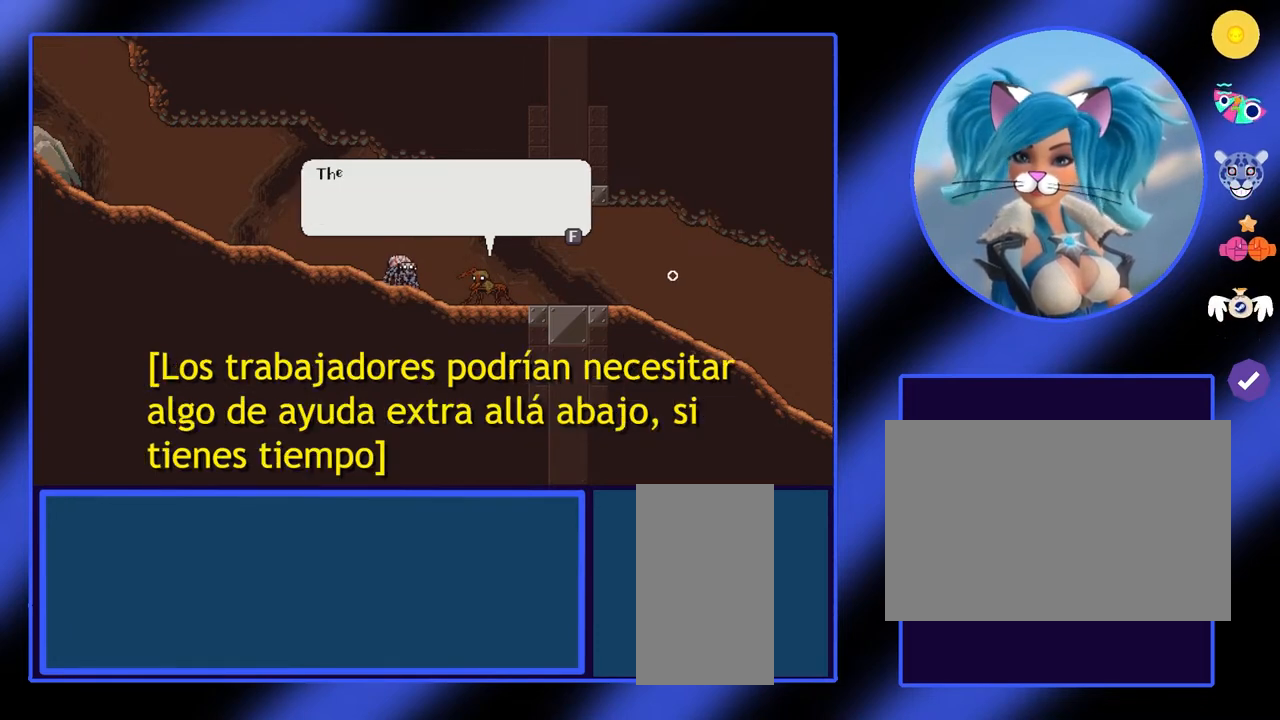
{"keys": [], "mouse": [], "events": [[33, "f", "up"]]}
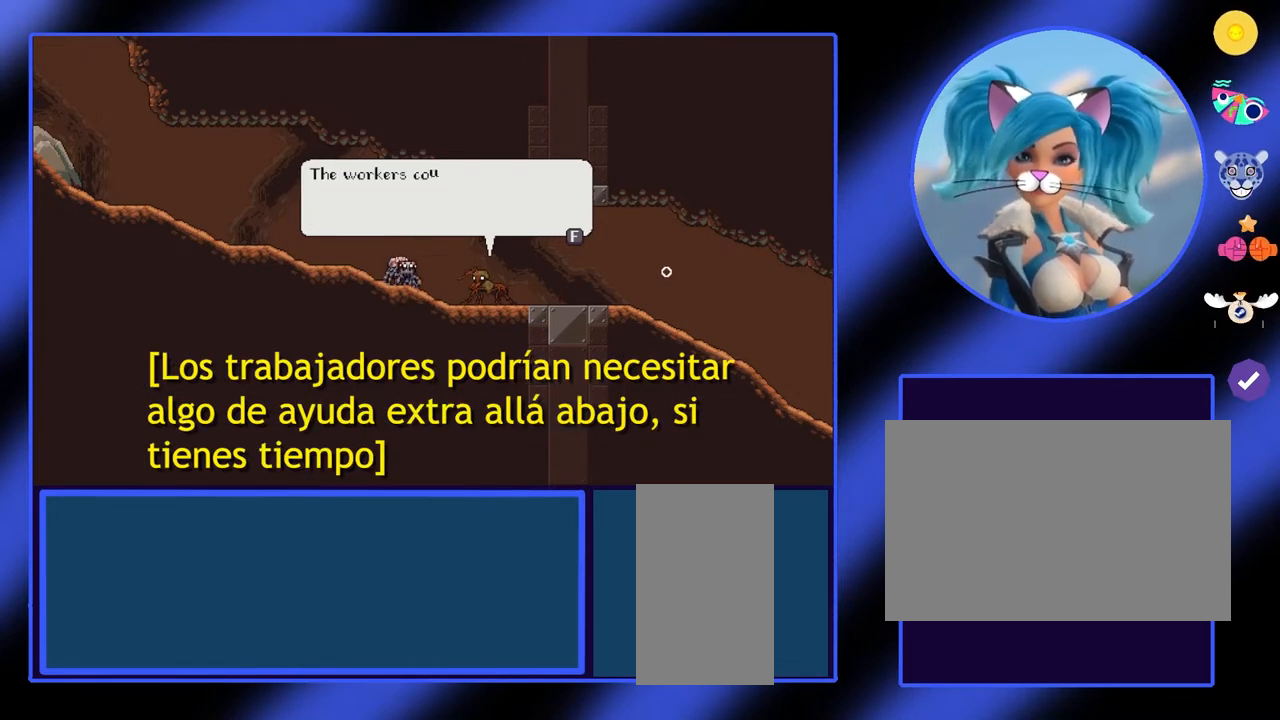
{"keys": [], "mouse": [], "events": []}
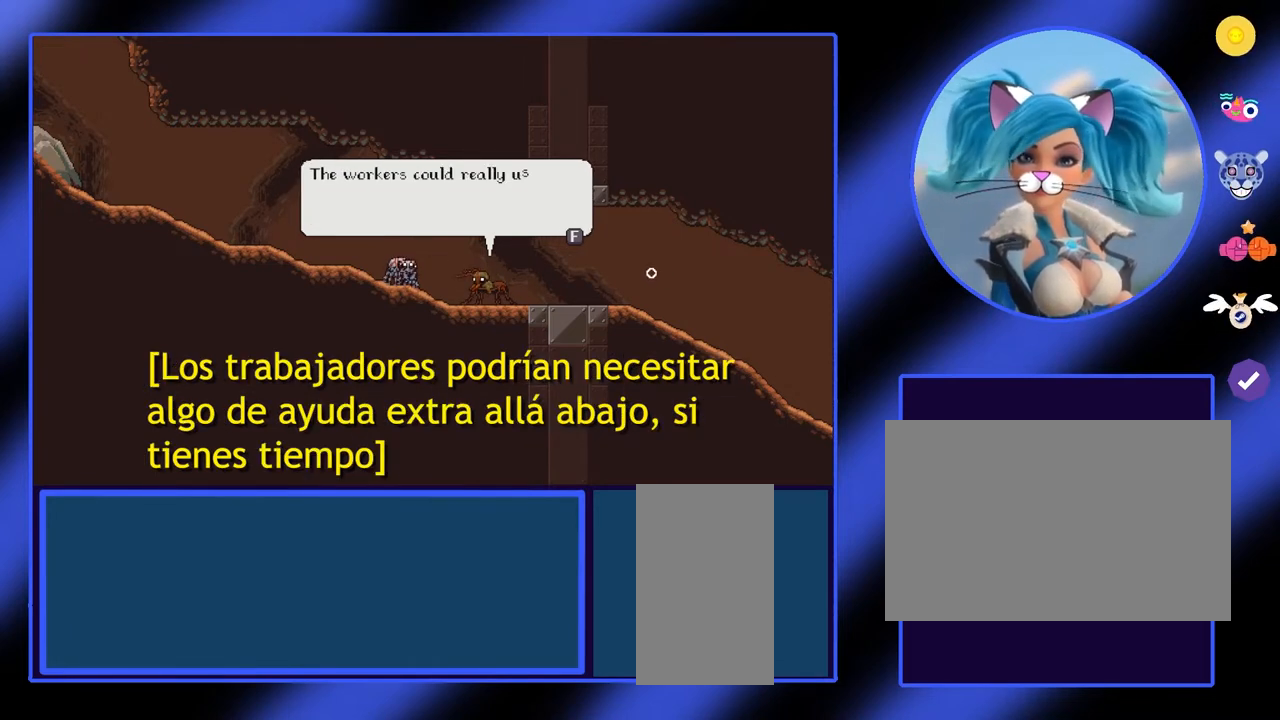
{"keys": [], "mouse": [], "events": []}
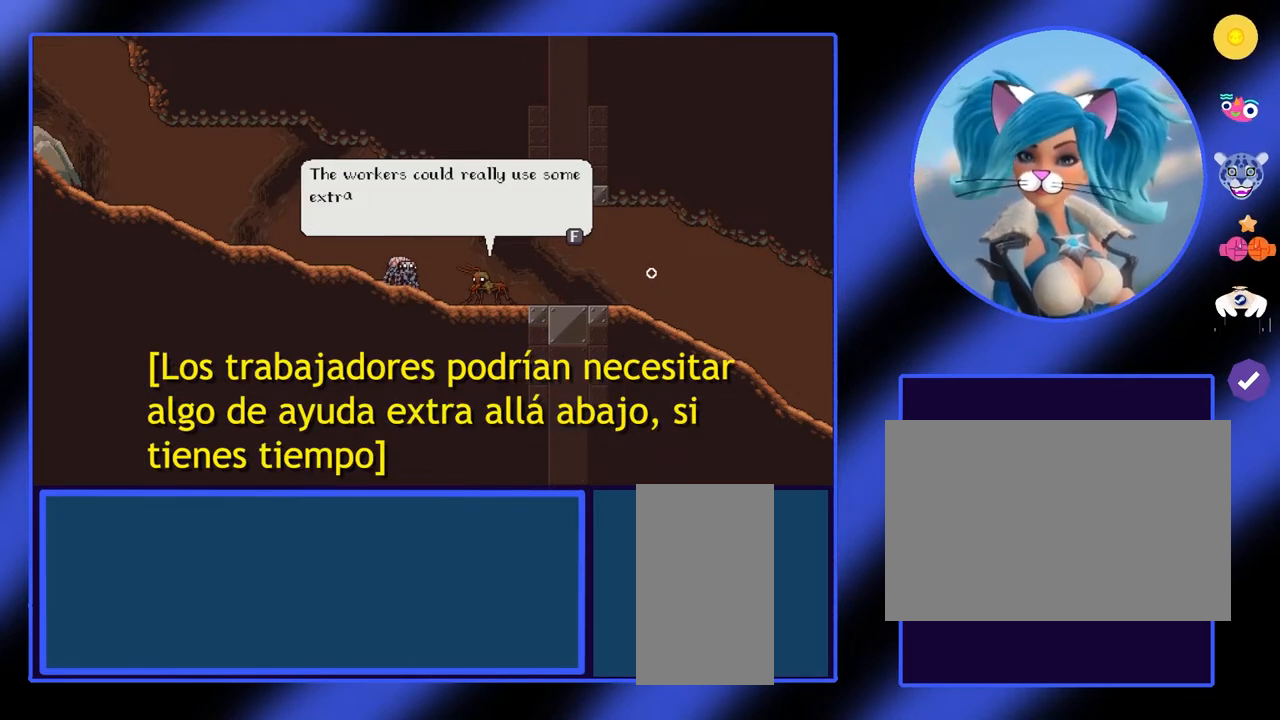
{"keys": [], "mouse": [], "events": []}
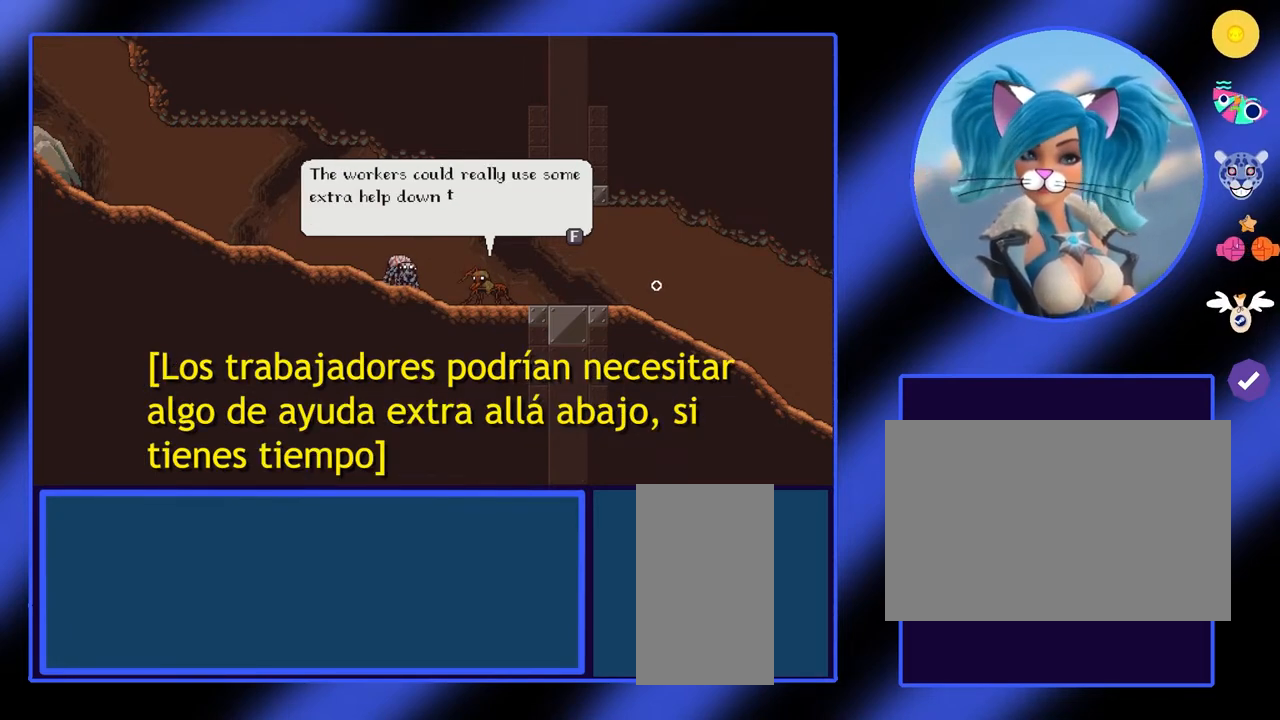
{"keys": [], "mouse": [], "events": []}
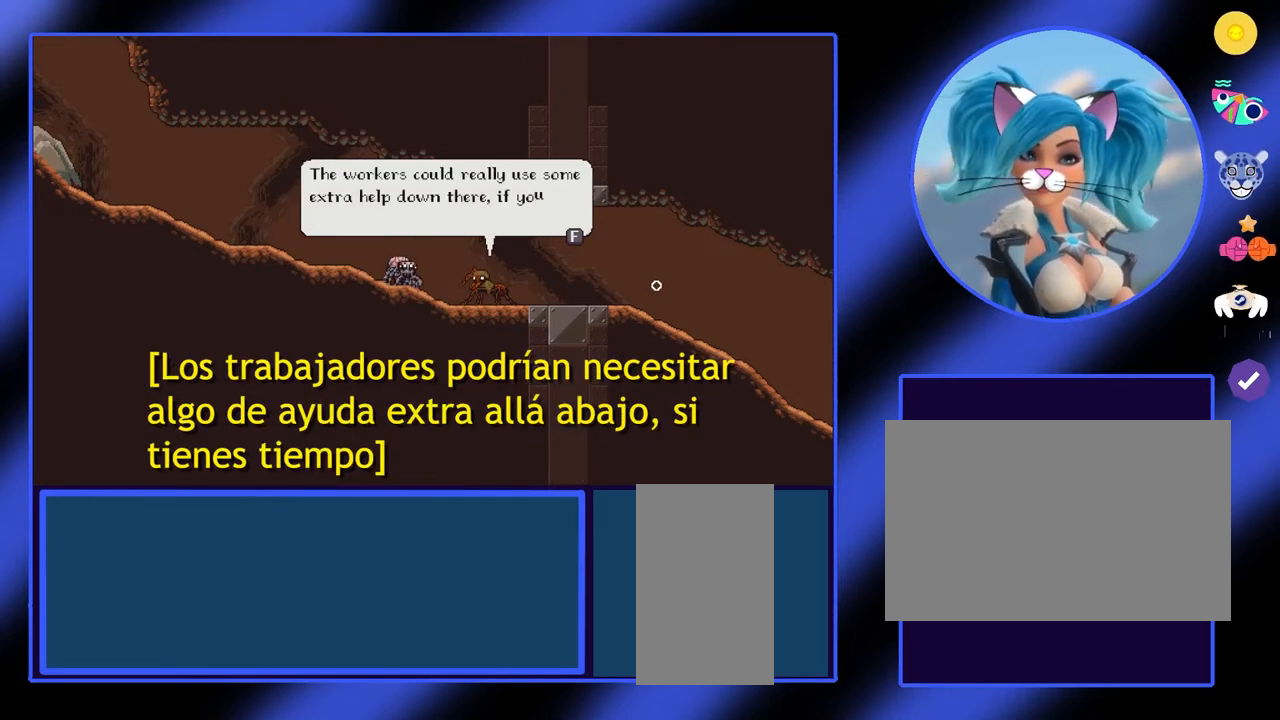
{"keys": [], "mouse": [], "events": []}
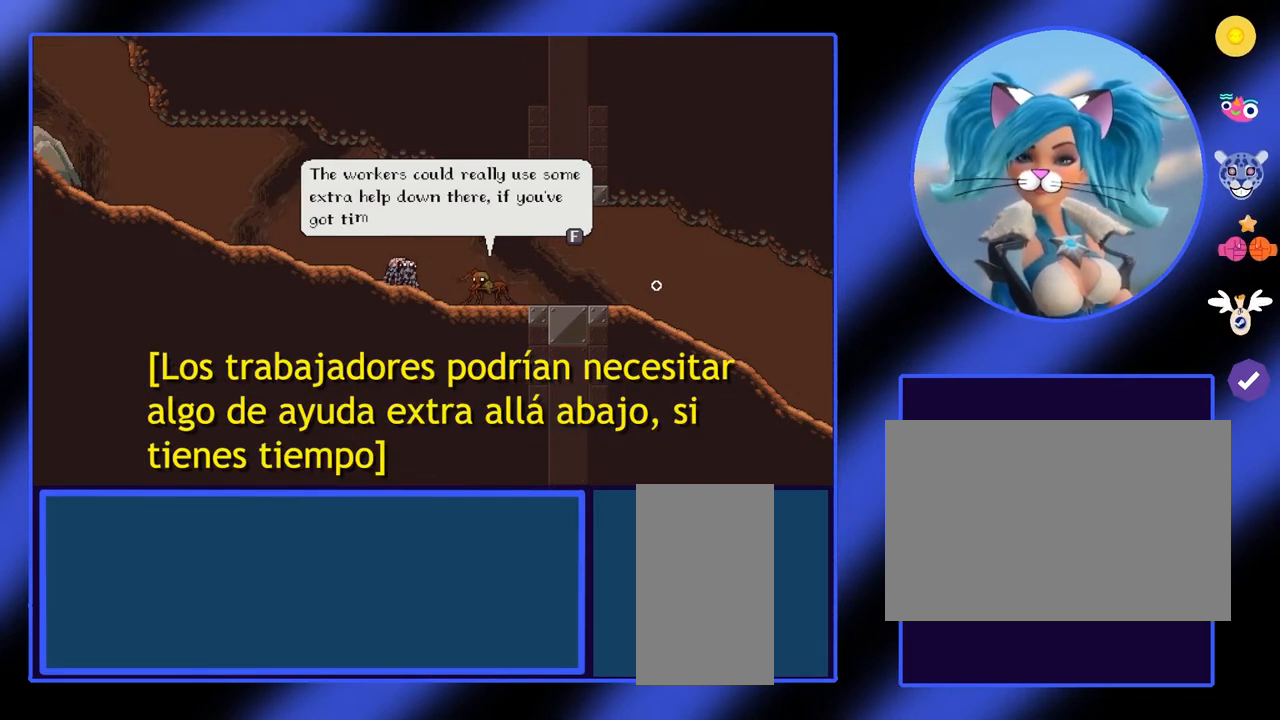
{"keys": [], "mouse": [], "events": []}
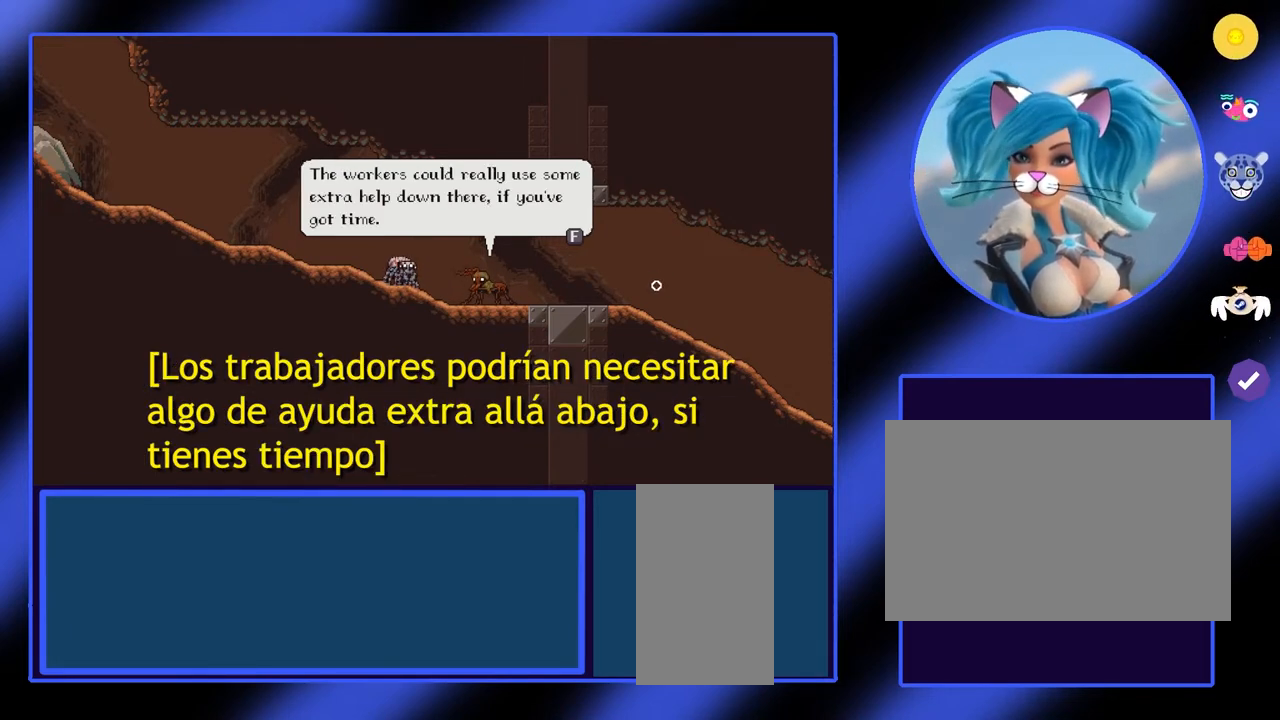
{"keys": [], "mouse": [], "events": []}
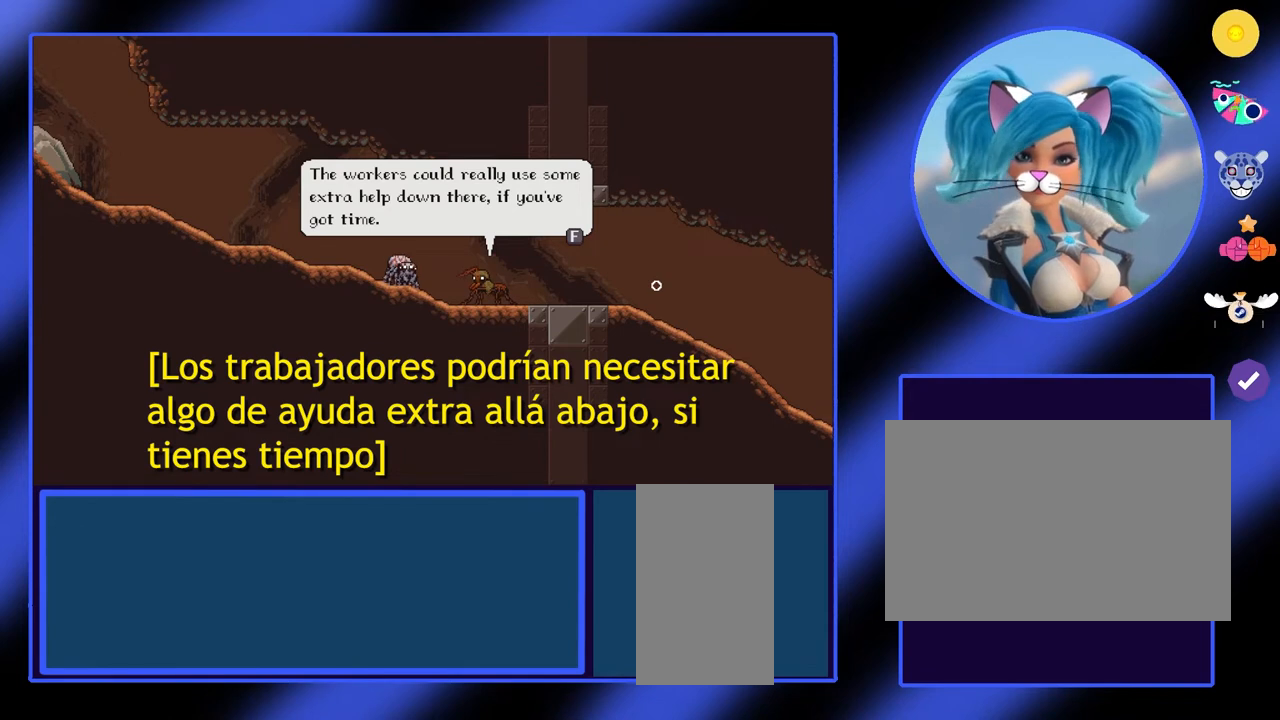
{"keys": [], "mouse": [], "events": [[67, "f", "down"], [200, "f", "up"]]}
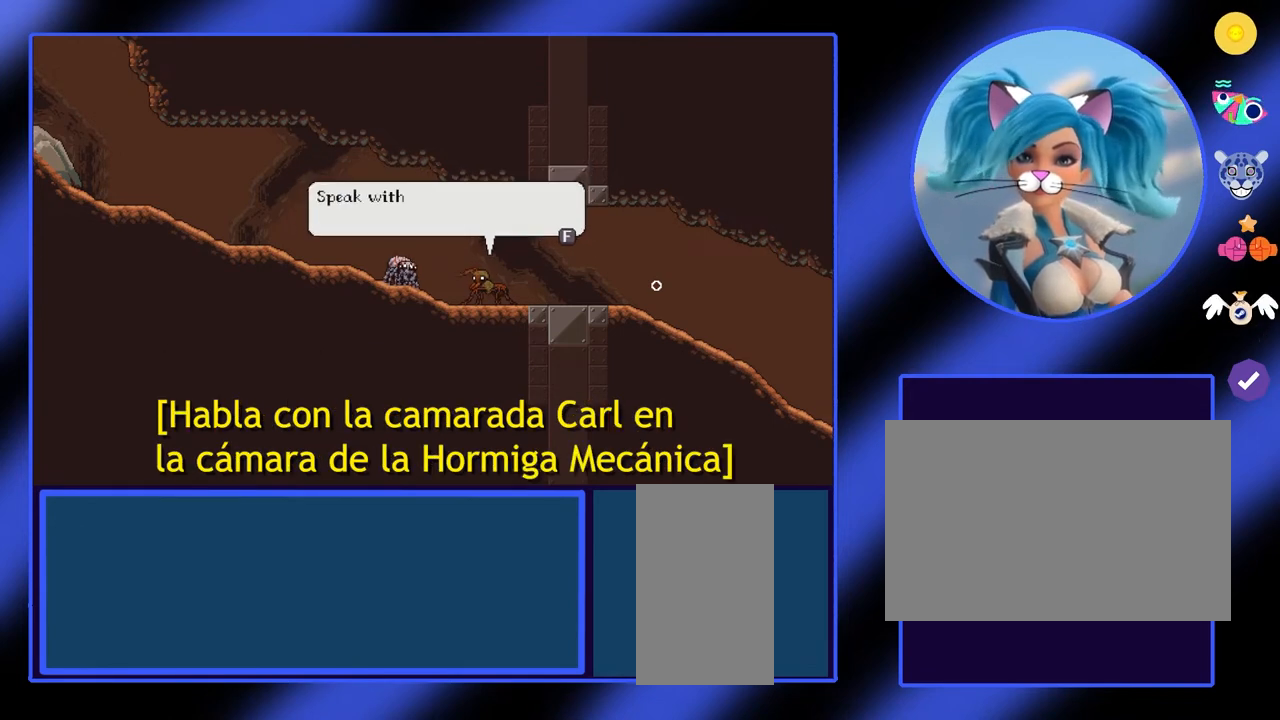
{"keys": [], "mouse": [], "events": []}
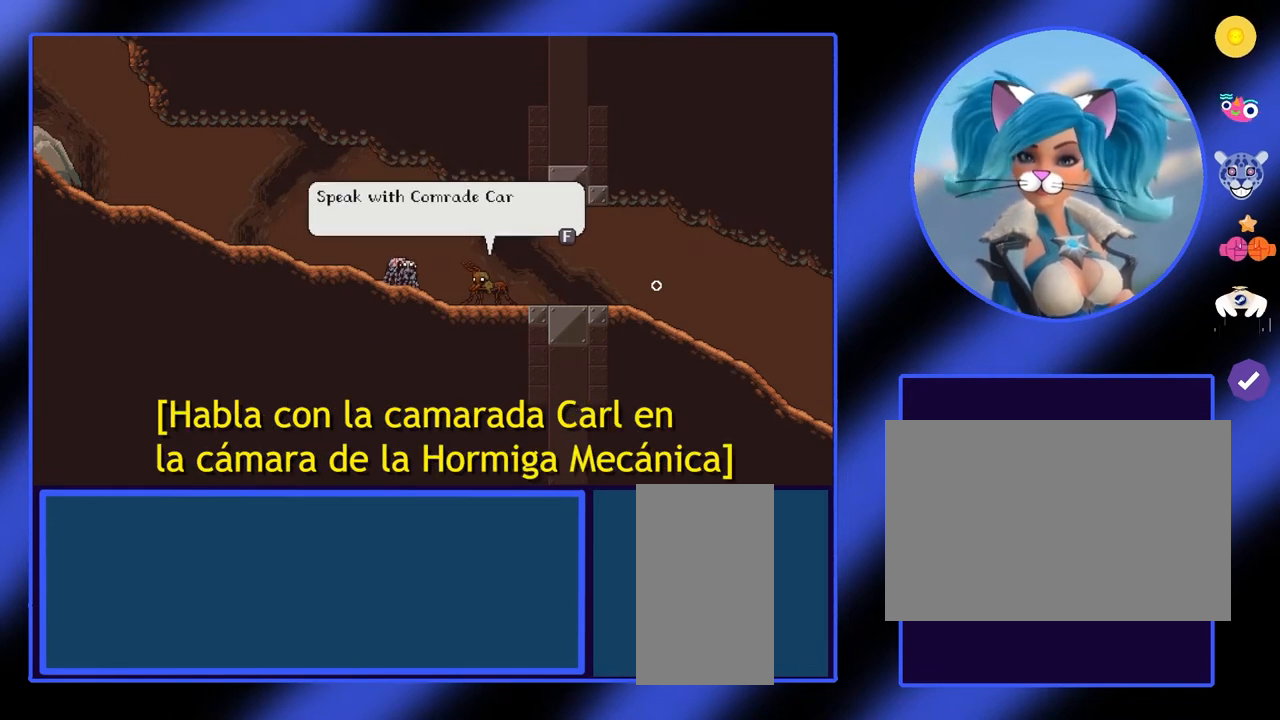
{"keys": [], "mouse": [], "events": []}
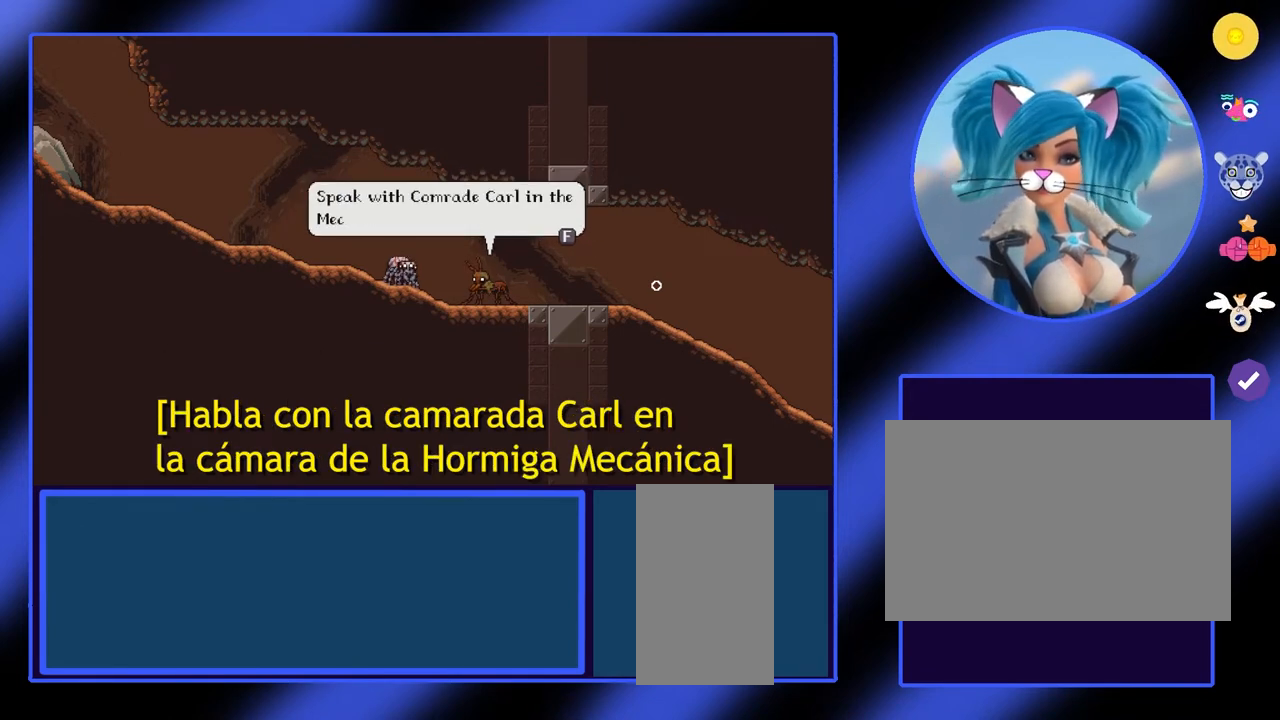
{"keys": [], "mouse": [], "events": []}
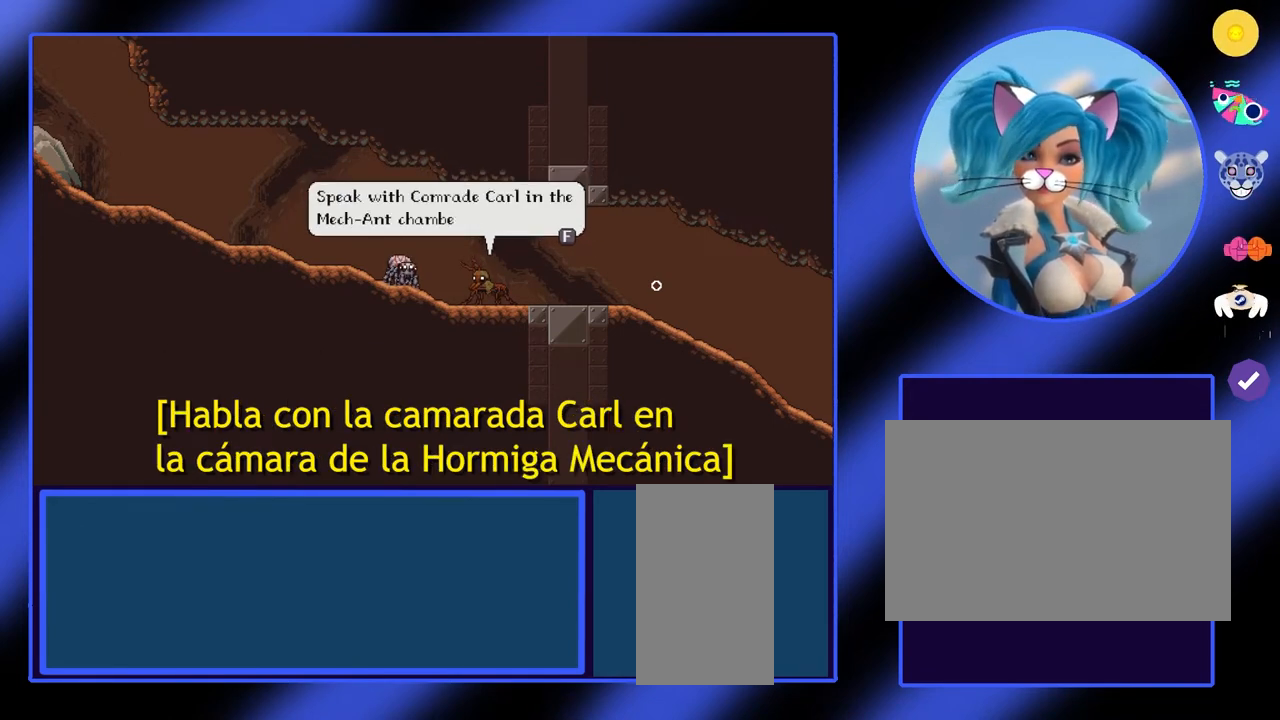
{"keys": [], "mouse": [], "events": []}
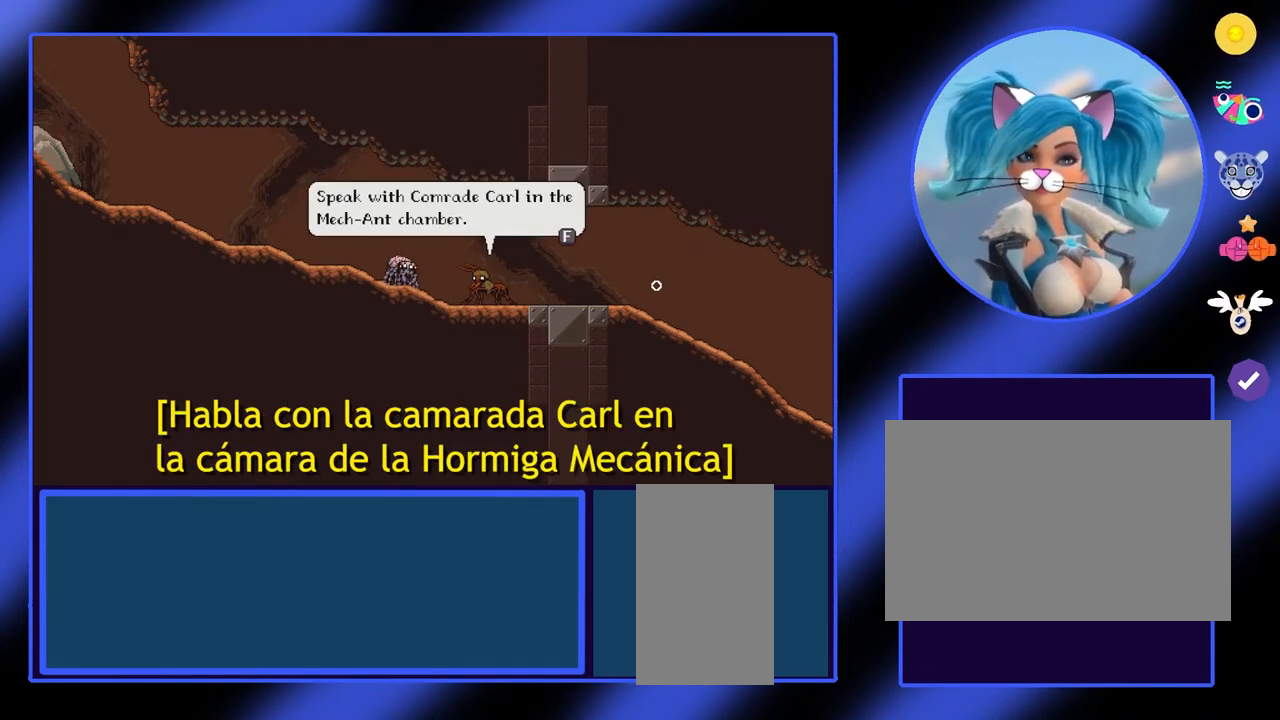
{"keys": ["f"], "mouse": [], "events": [[433, "f", "down"]]}
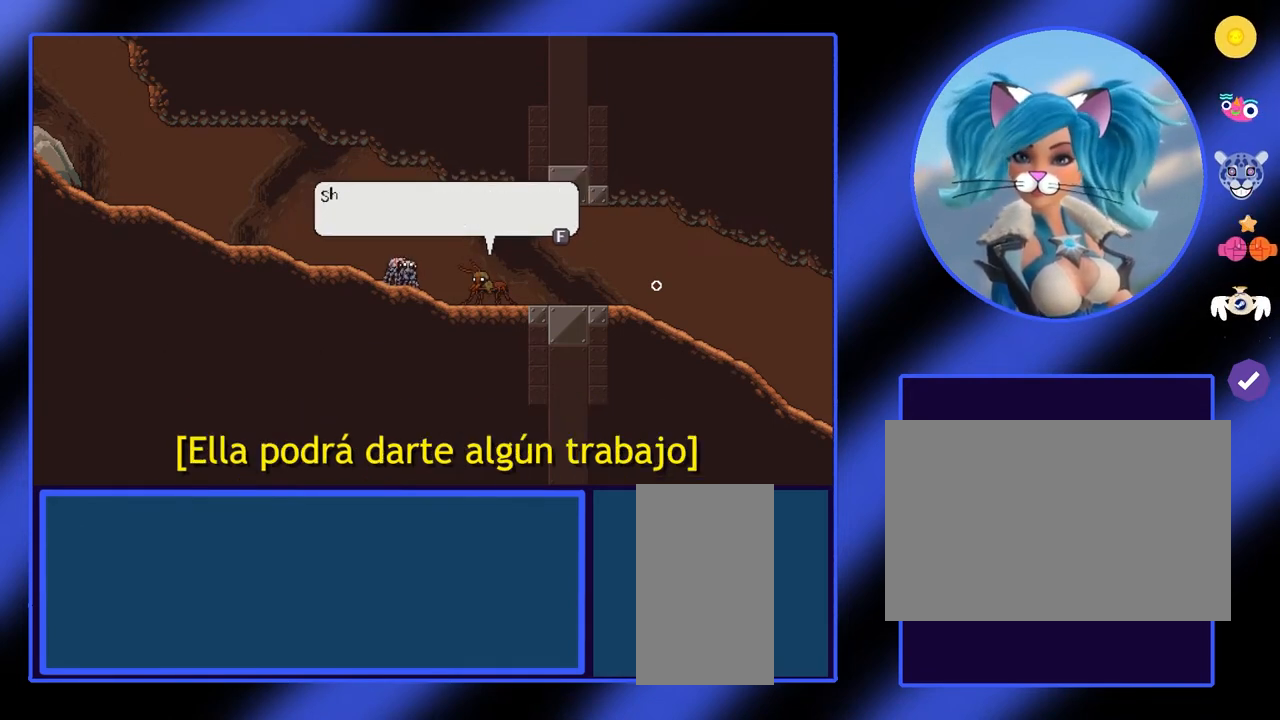
{"keys": [], "mouse": [], "events": [[67, "f", "up"]]}
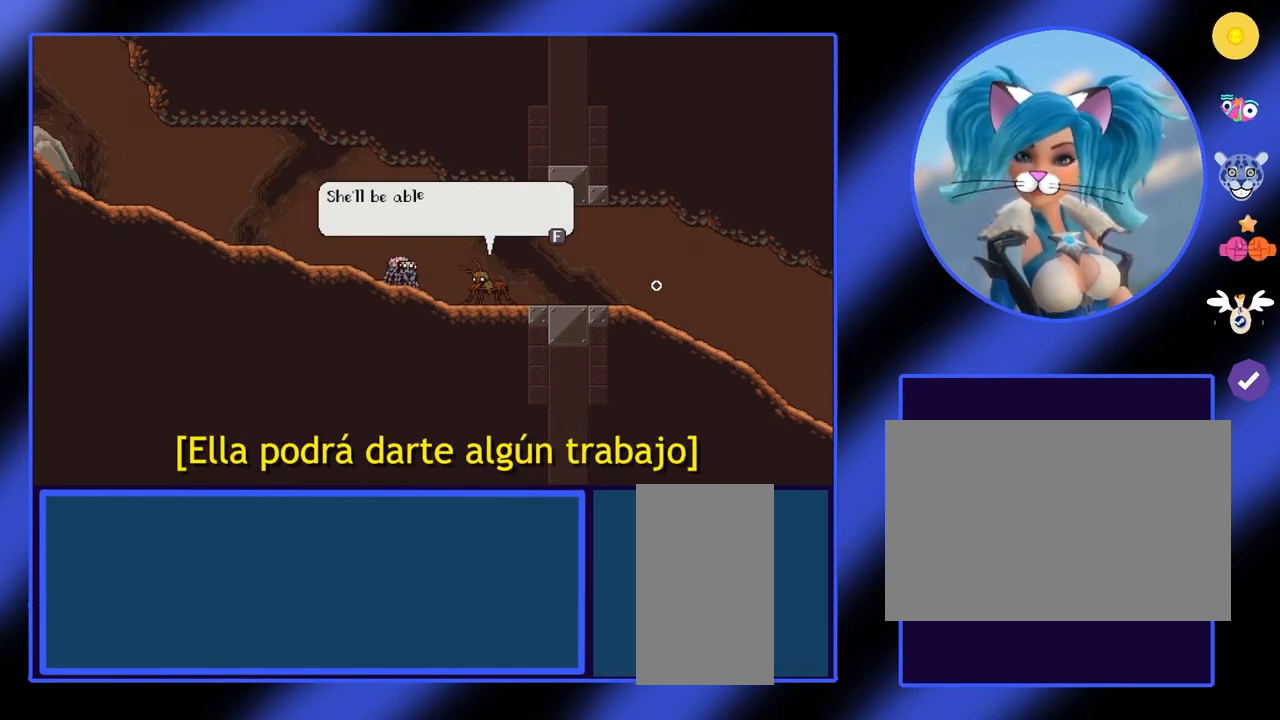
{"keys": [], "mouse": [], "events": []}
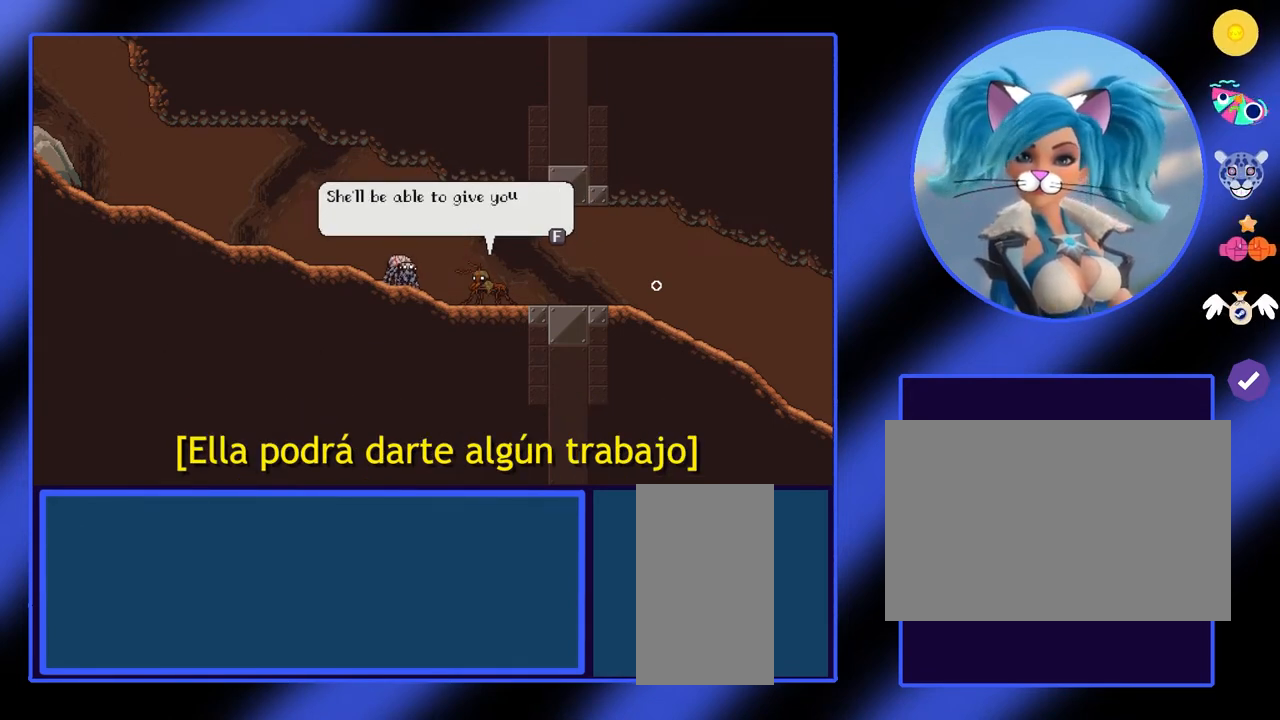
{"keys": [], "mouse": [], "events": []}
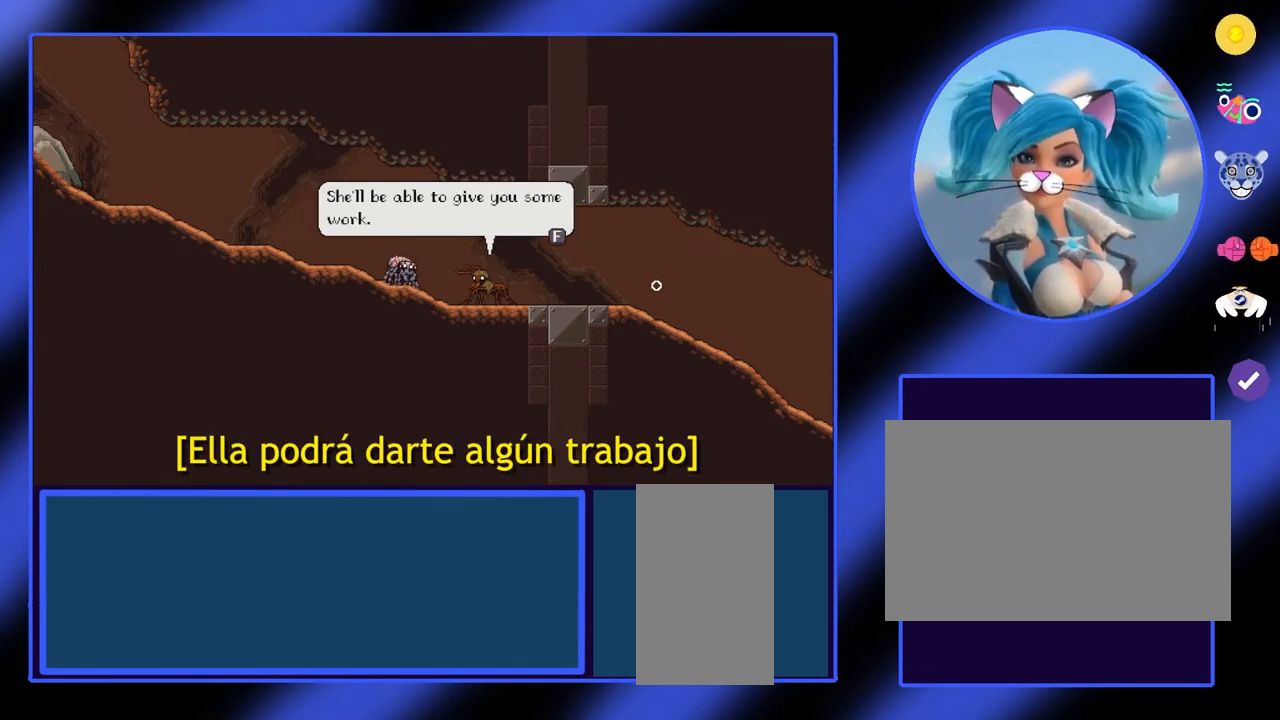
{"keys": [], "mouse": [], "events": []}
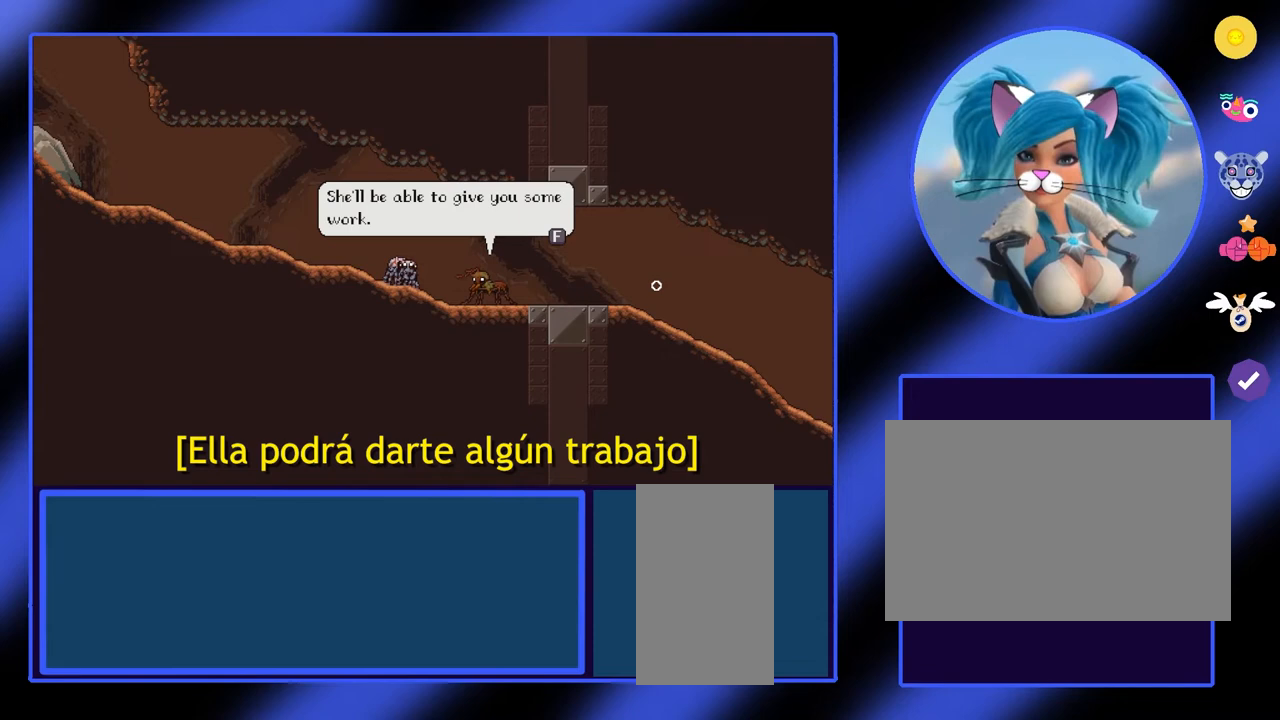
{"keys": [], "mouse": [], "events": [[133, "f", "down"], [267, "f", "up"]]}
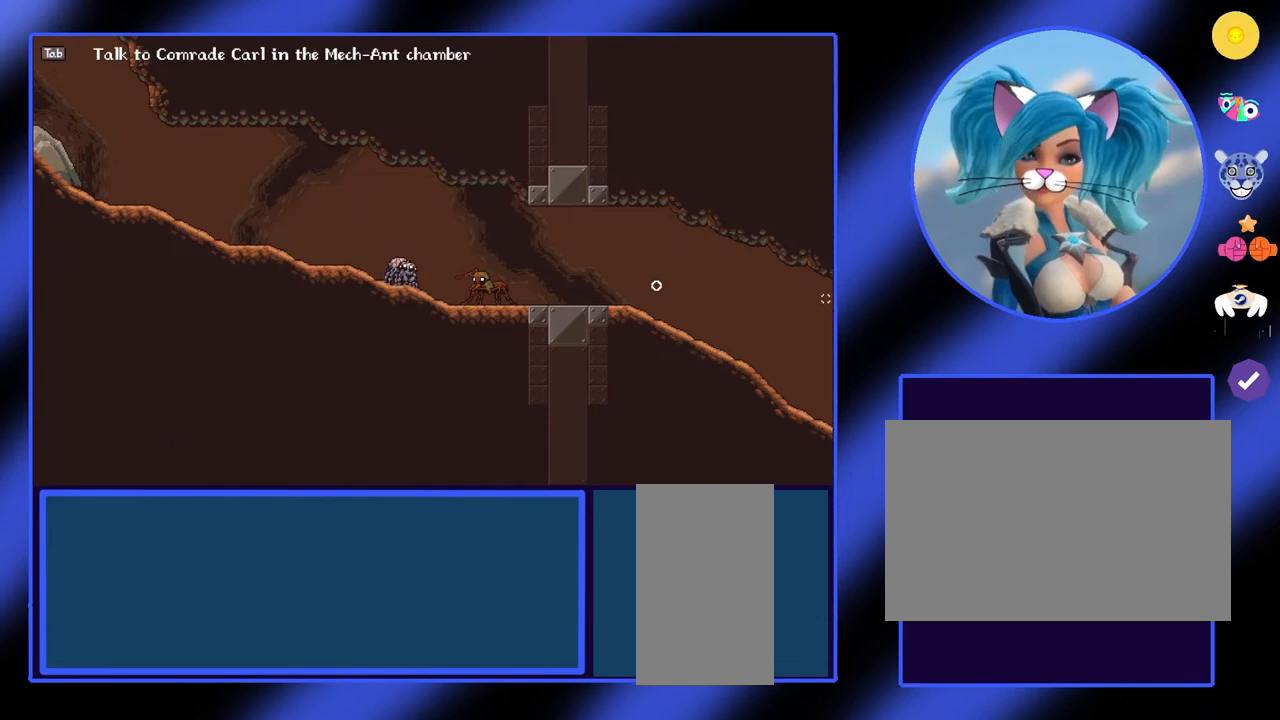
{"keys": ["d"], "mouse": [], "events": [[233, "d", "down"]]}
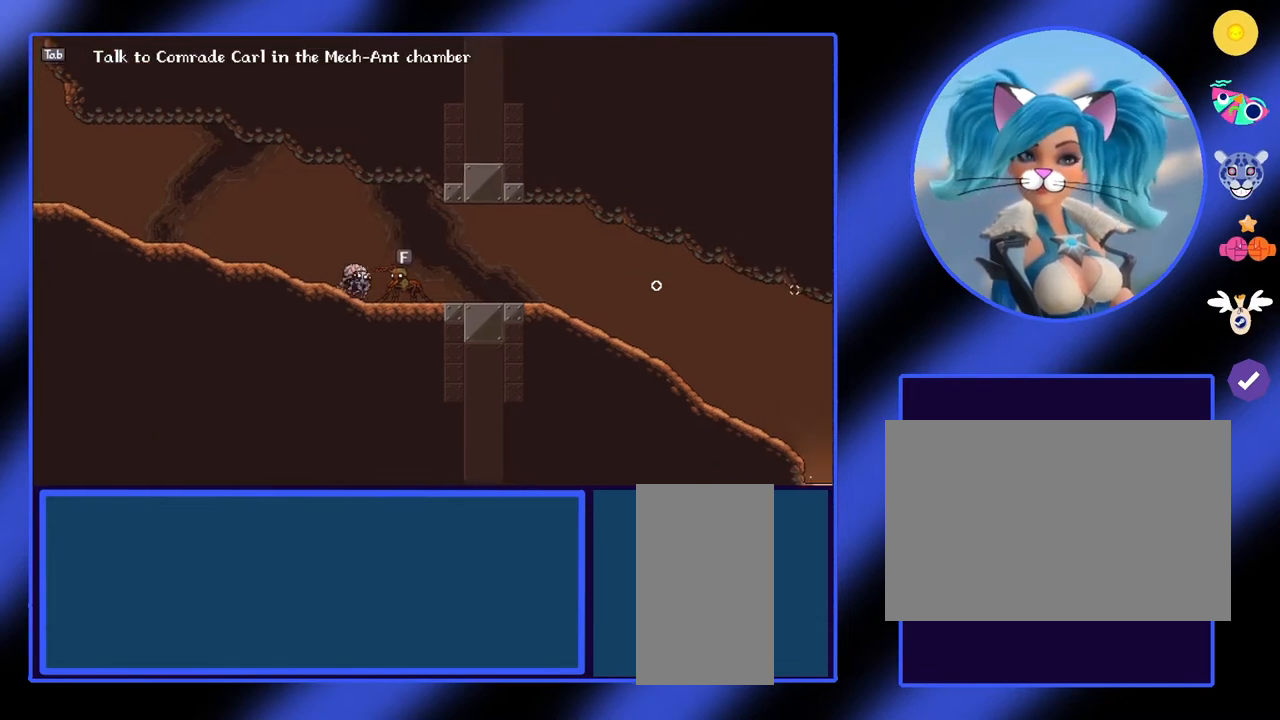
{"keys": ["d"], "mouse": [], "events": []}
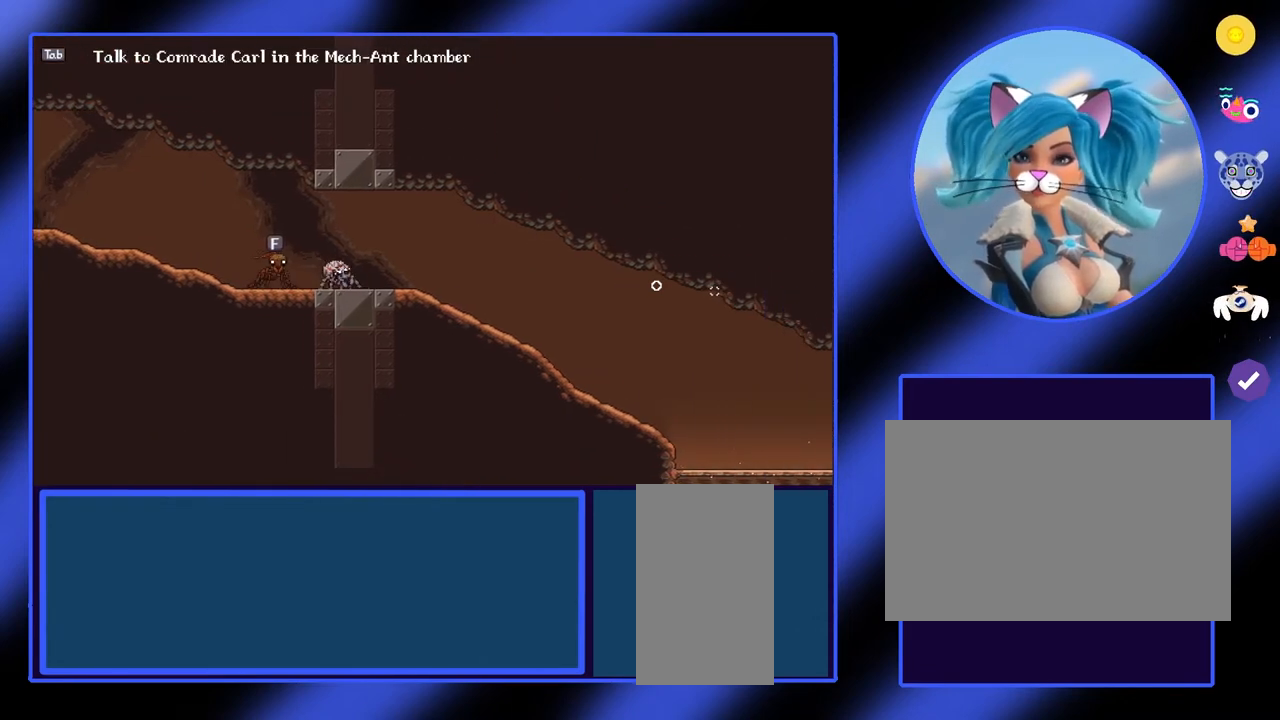
{"keys": ["d"], "mouse": [], "events": []}
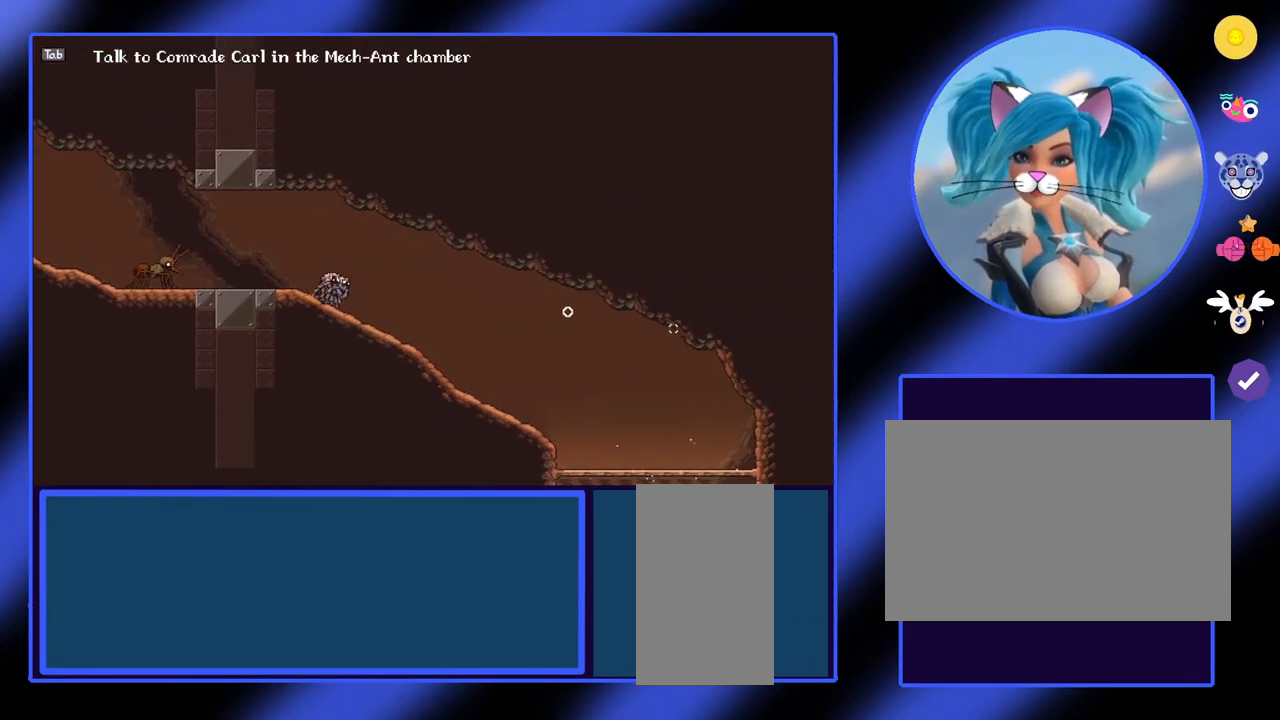
{"keys": ["d"], "mouse": [], "events": []}